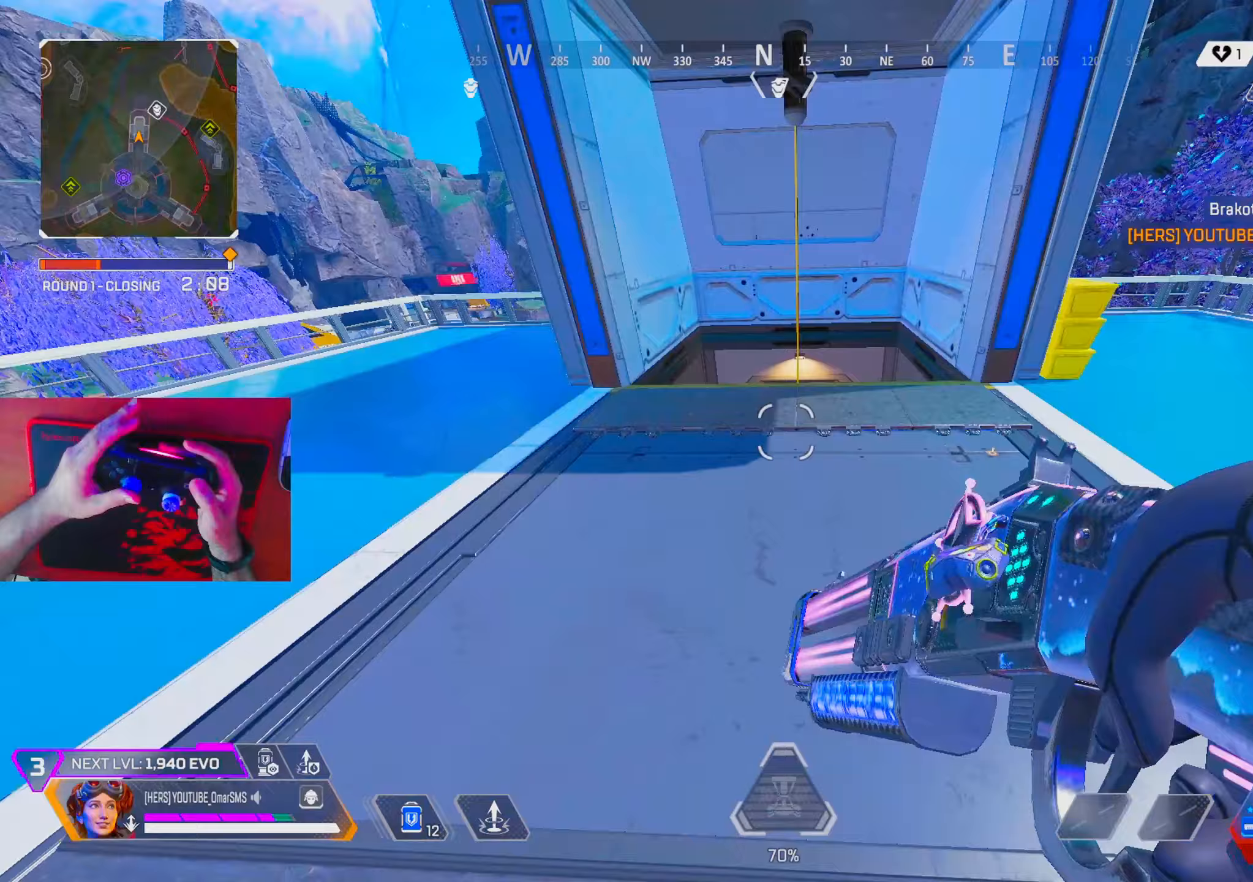
Gameplay with a controller (PlayStation layout); each line is a JSON object with the inputs held at the frame after it. "events" lists button and stick changes between this image and that frame as [ms after this image, input, new state], when the widget could be followed in between. Not read: HOME.
{"buttons": [], "left_stick": "up", "right_stick": "center", "events": [[117, "L2", "down"], [167, "TRIANGLE", "up"], [217, "L2", "up"]]}
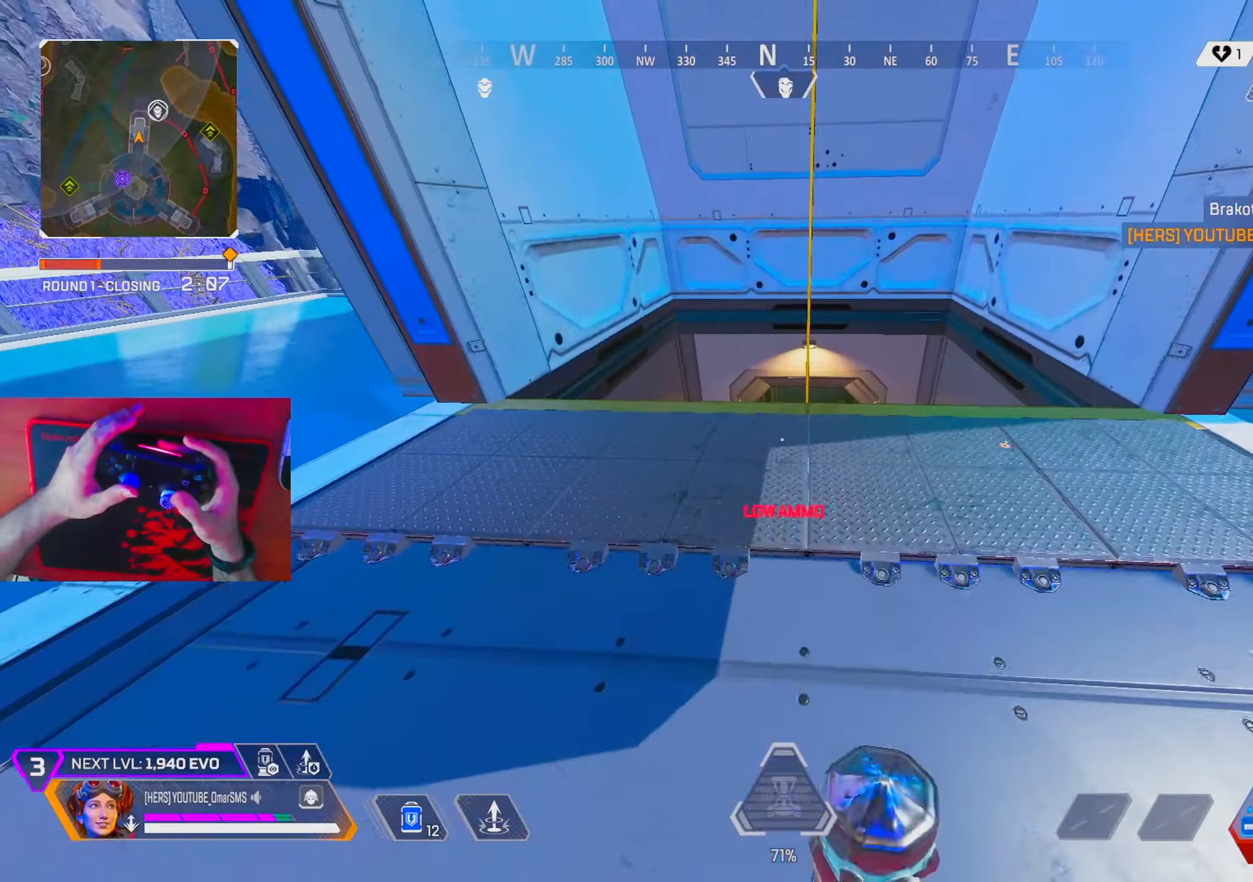
{"buttons": [], "left_stick": "center", "right_stick": "center", "events": [[33, "TRIANGLE", "down"], [83, "TRIANGLE", "up"], [250, "L2", "down"], [350, "L2", "up"], [383, "TRIANGLE", "down"], [383, "left_stick", "center"], [433, "TRIANGLE", "up"]]}
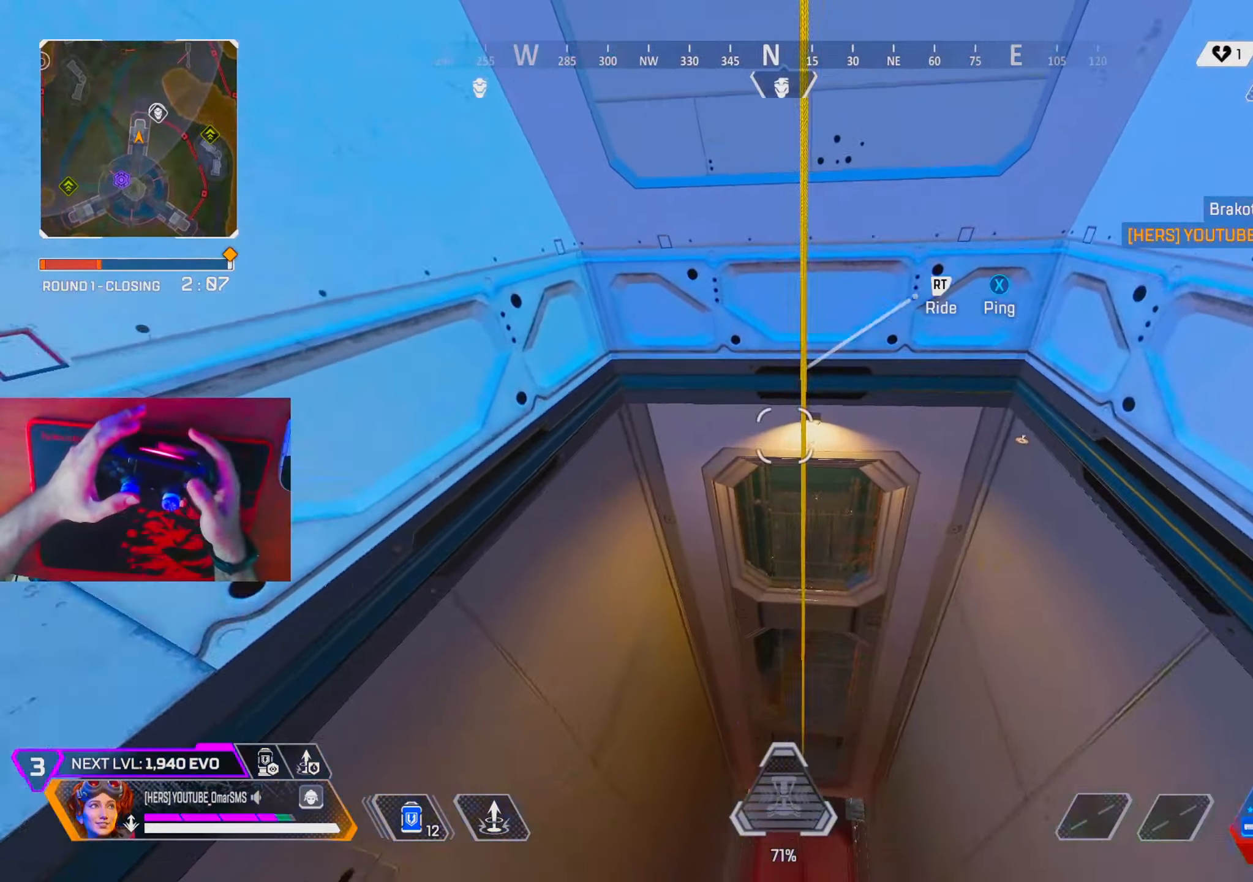
{"buttons": [], "left_stick": "center", "right_stick": "center", "events": [[133, "left_stick", "down"], [150, "right_stick", "right"], [317, "right_stick", "center"], [333, "TRIANGLE", "down"], [350, "left_stick", "center"], [417, "TRIANGLE", "up"]]}
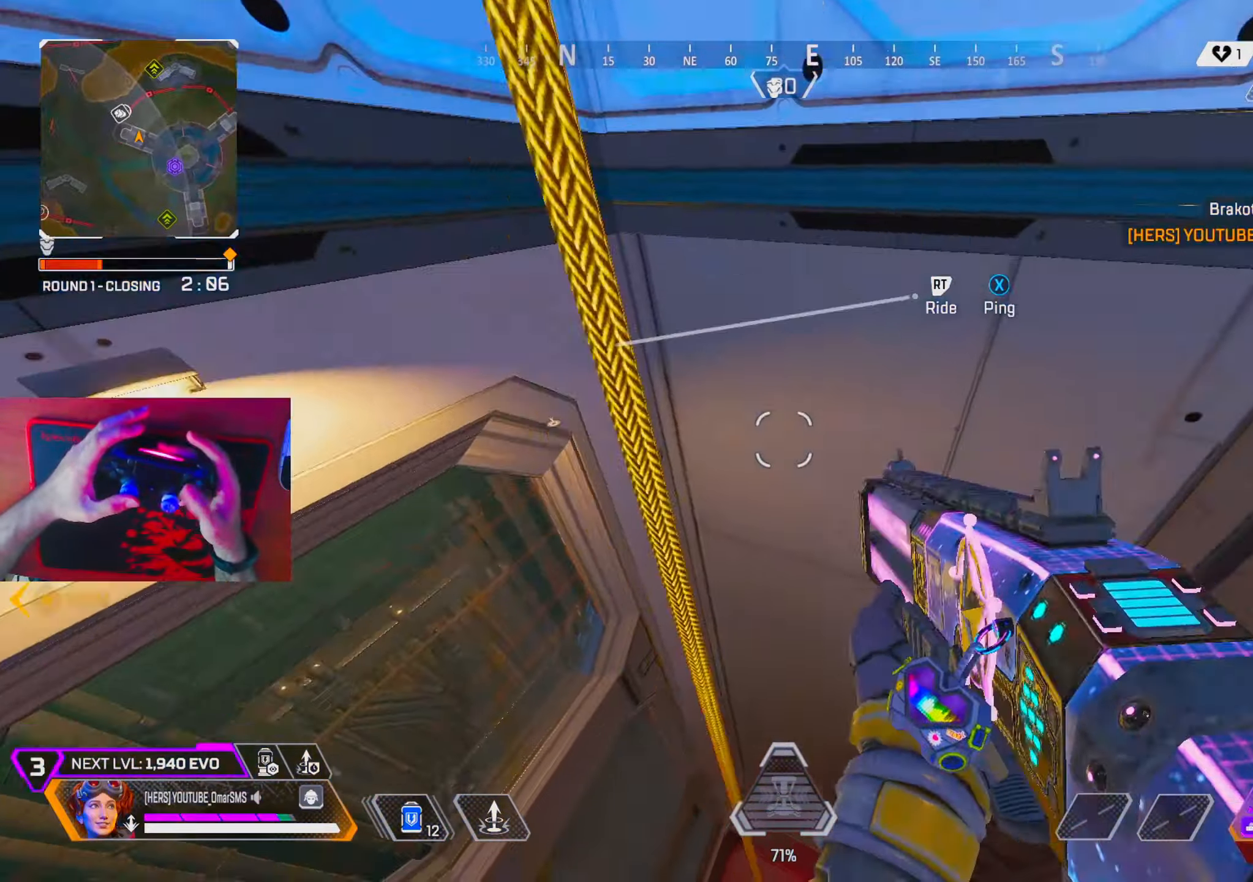
{"buttons": [], "left_stick": "center", "right_stick": "center", "events": [[50, "left_stick", "down-right"], [67, "right_stick", "down-left"], [250, "right_stick", "center"], [350, "left_stick", "down"], [500, "left_stick", "center"]]}
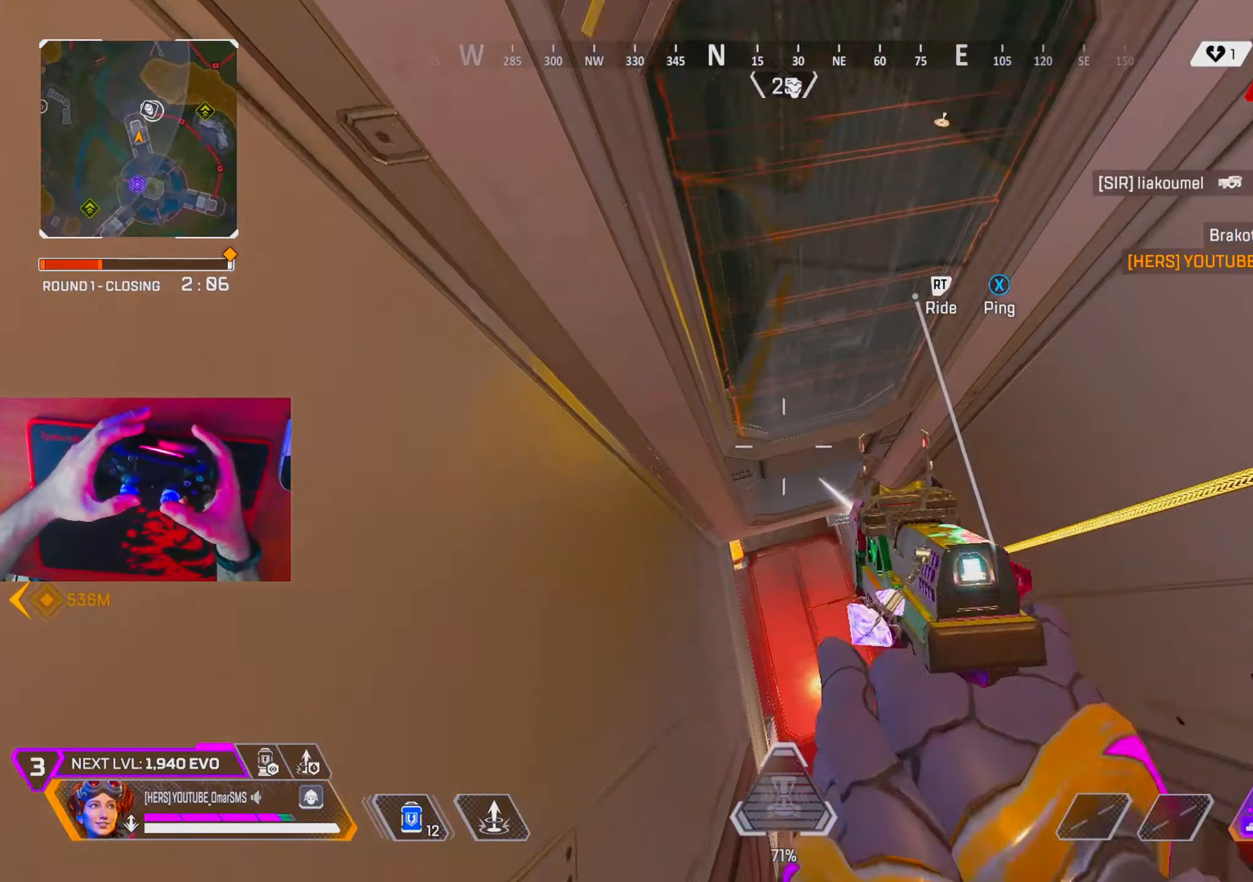
{"buttons": [], "left_stick": "right", "right_stick": "up", "events": [[50, "left_stick", "right"], [467, "right_stick", "up"]]}
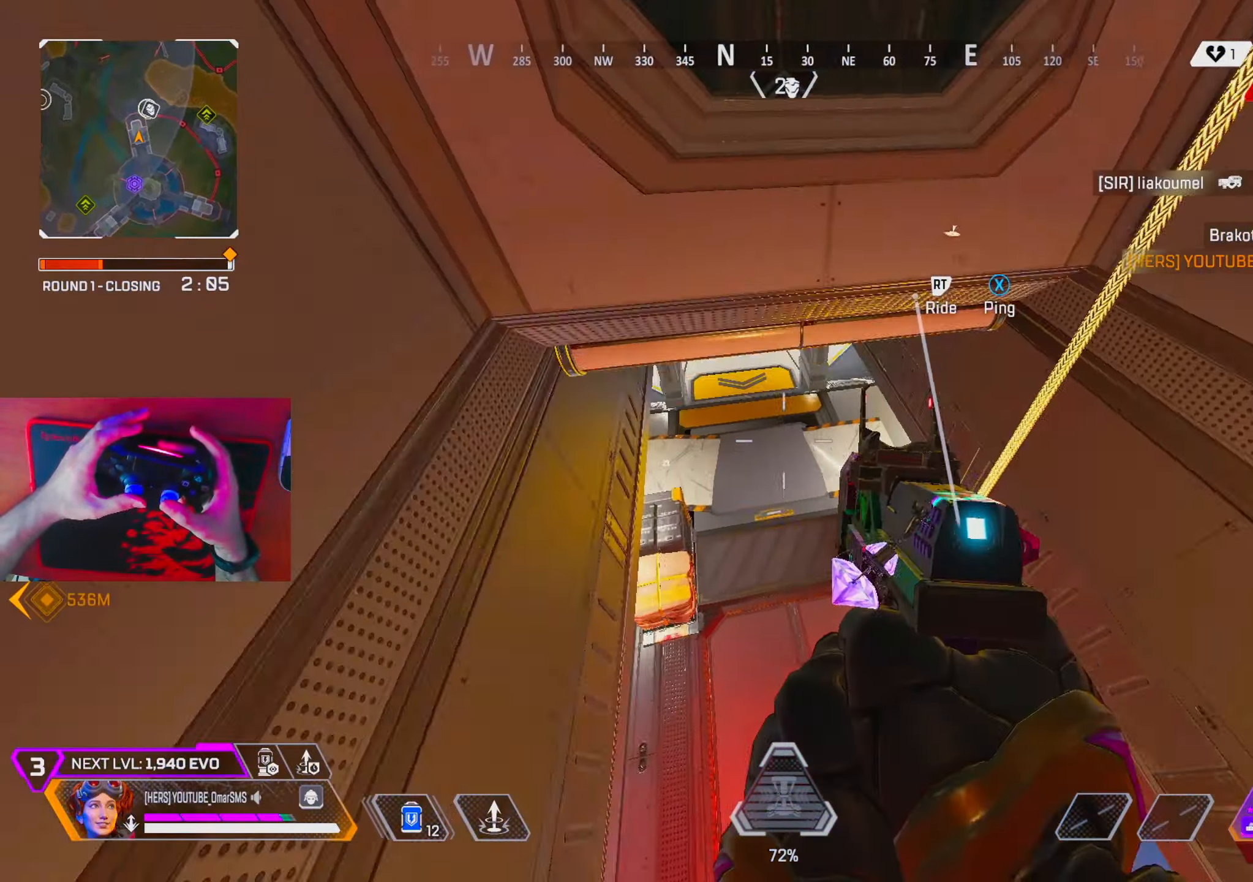
{"buttons": ["TRIANGLE"], "left_stick": "up-left", "right_stick": "center", "events": [[100, "R2", "down"], [100, "left_stick", "up-right"], [167, "right_stick", "center"], [183, "R2", "up"], [300, "L2", "down"], [300, "left_stick", "up"], [333, "TRIANGLE", "down"], [400, "left_stick", "up-left"], [417, "L2", "up"]]}
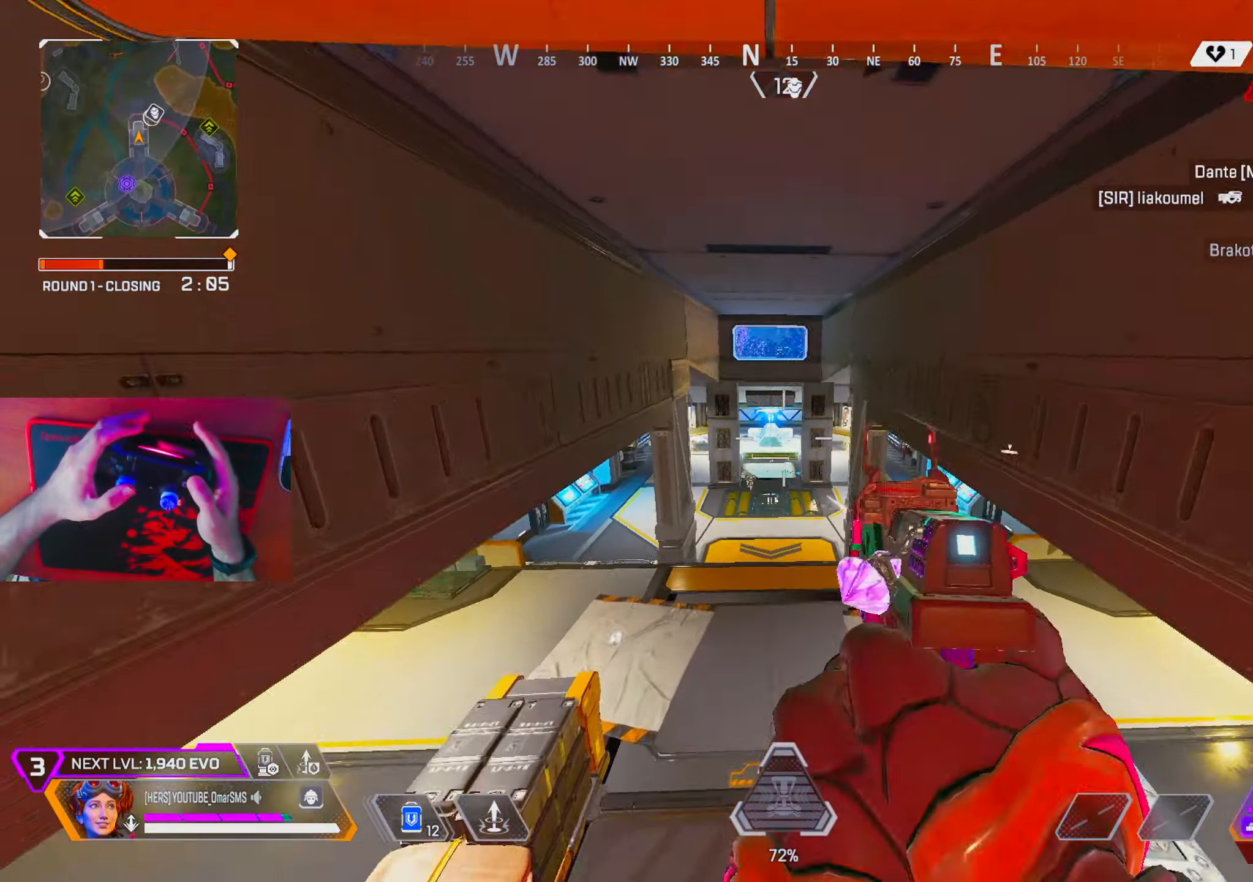
{"buttons": [], "left_stick": "left", "right_stick": "center", "events": [[83, "TRIANGLE", "up"], [83, "left_stick", "up-right"], [183, "right_stick", "down"], [233, "R3", "down"], [317, "R3", "up"], [317, "left_stick", "up-left"], [383, "left_stick", "left"], [383, "right_stick", "center"], [417, "TRIANGLE", "down"], [467, "TRIANGLE", "up"]]}
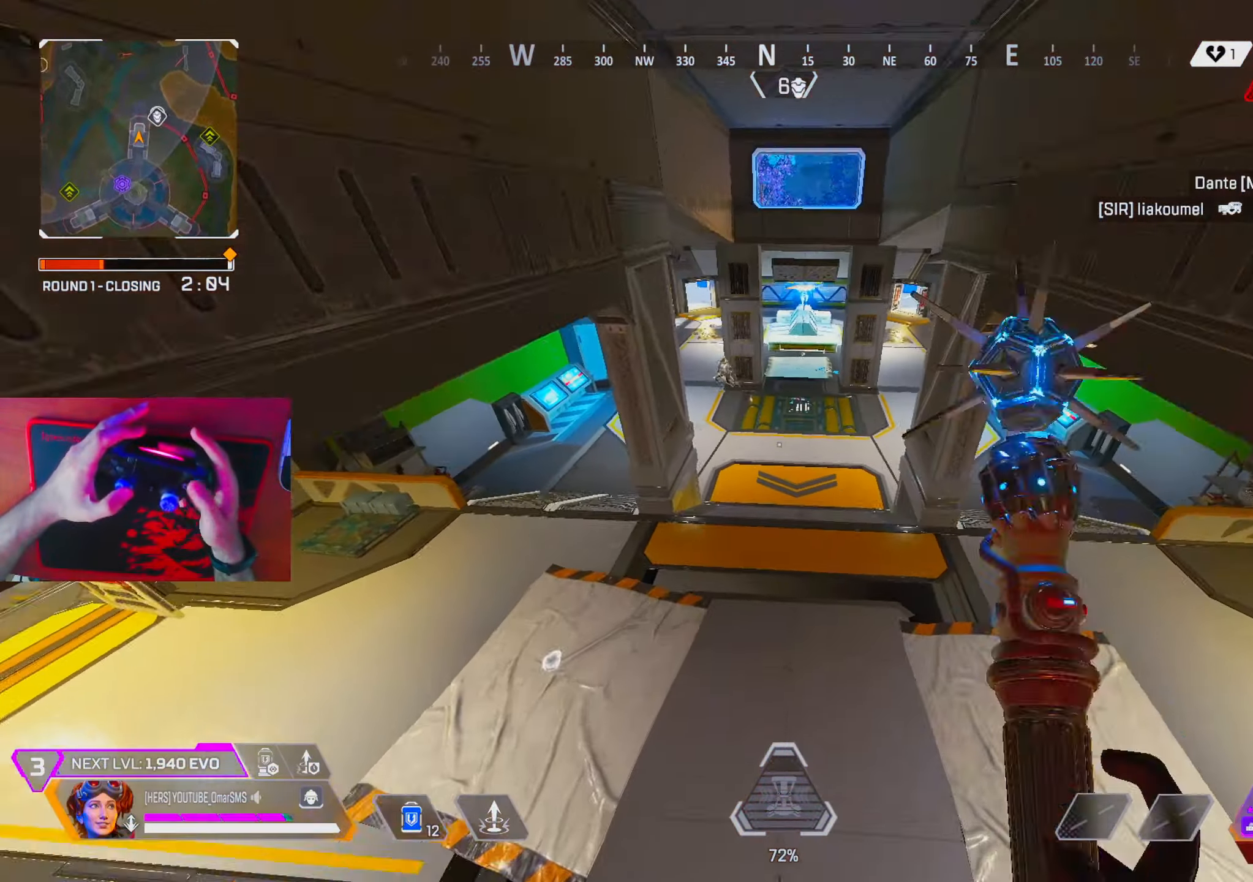
{"buttons": [], "left_stick": "left", "right_stick": "center", "events": [[117, "right_stick", "left"], [233, "right_stick", "center"]]}
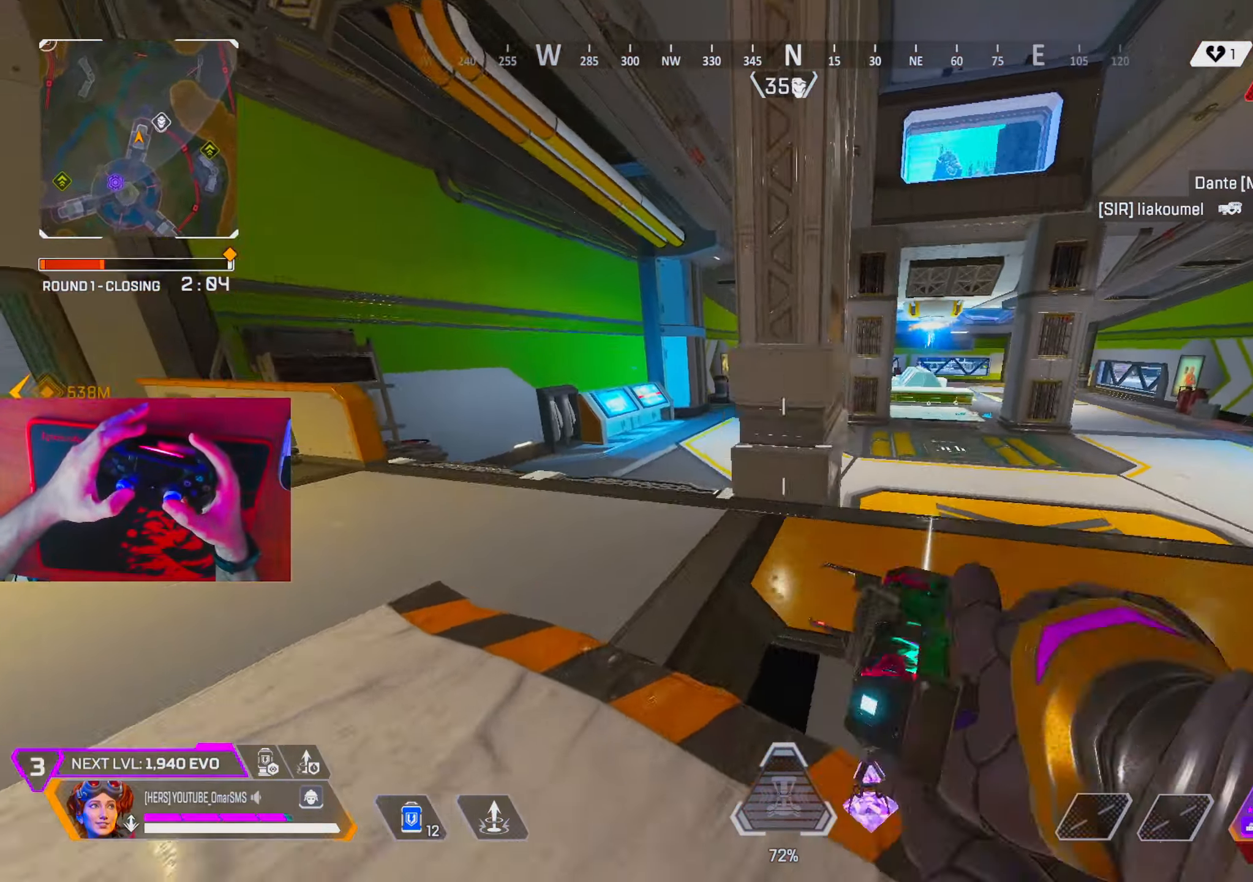
{"buttons": [], "left_stick": "left", "right_stick": "right", "events": [[250, "right_stick", "right"], [300, "R3", "down"], [300, "right_stick", "center"], [367, "R3", "up"], [417, "right_stick", "right"]]}
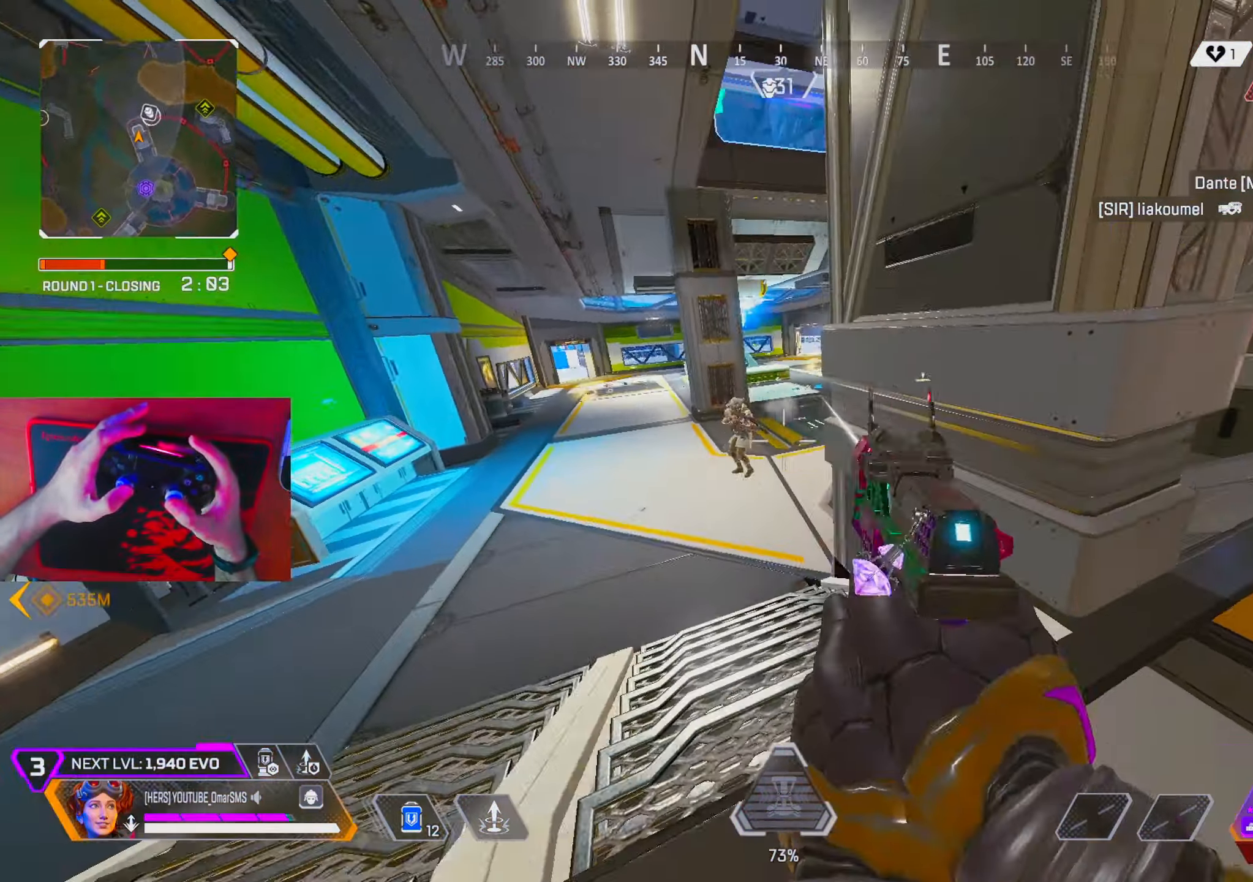
{"buttons": ["R1"], "left_stick": "left", "right_stick": "center", "events": [[17, "right_stick", "center"], [50, "R1", "down"], [83, "right_stick", "left"], [100, "left_stick", "right"], [217, "right_stick", "center"], [400, "left_stick", "left"], [417, "right_stick", "down-left"], [483, "right_stick", "center"]]}
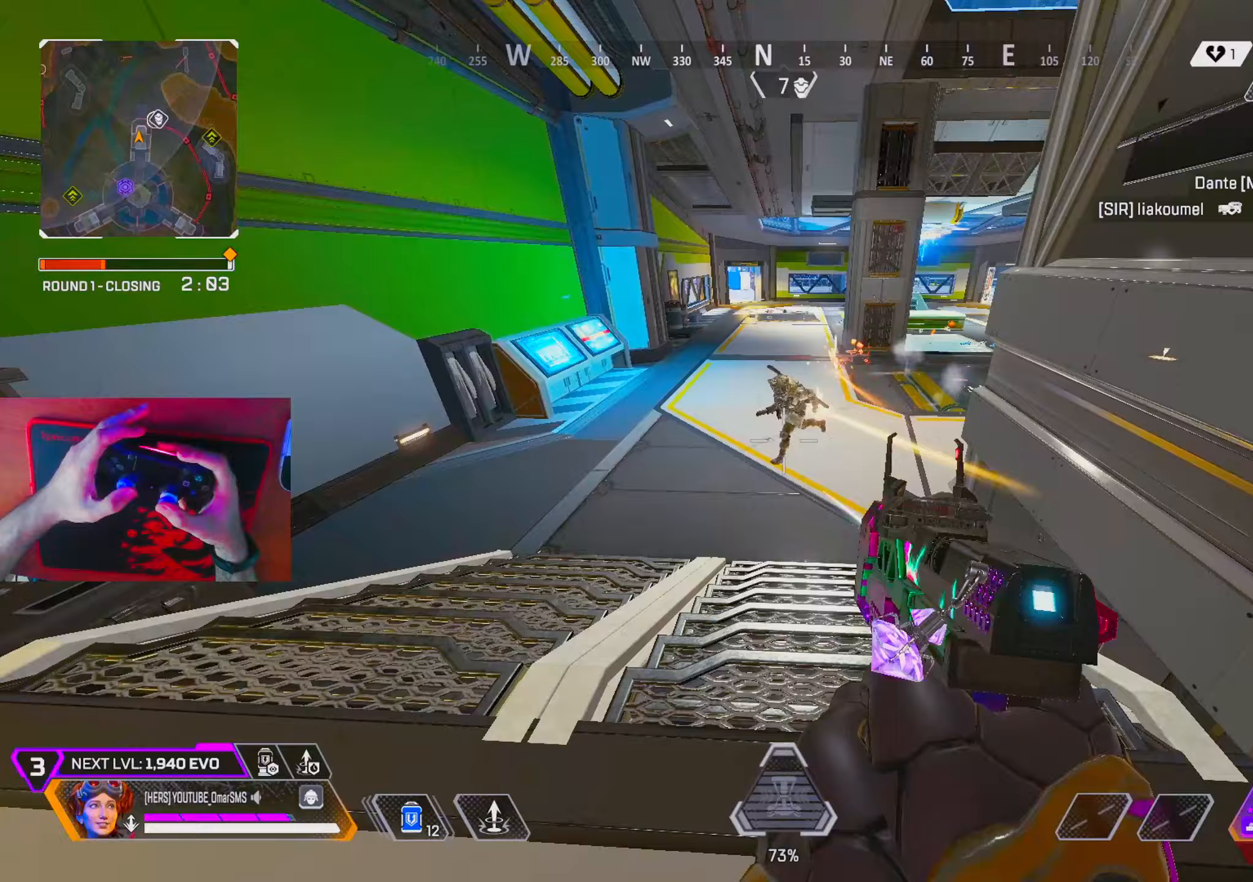
{"buttons": ["R1"], "left_stick": "left", "right_stick": "center", "events": [[67, "left_stick", "right"], [183, "right_stick", "left"], [317, "right_stick", "center"], [383, "left_stick", "center"], [433, "left_stick", "left"]]}
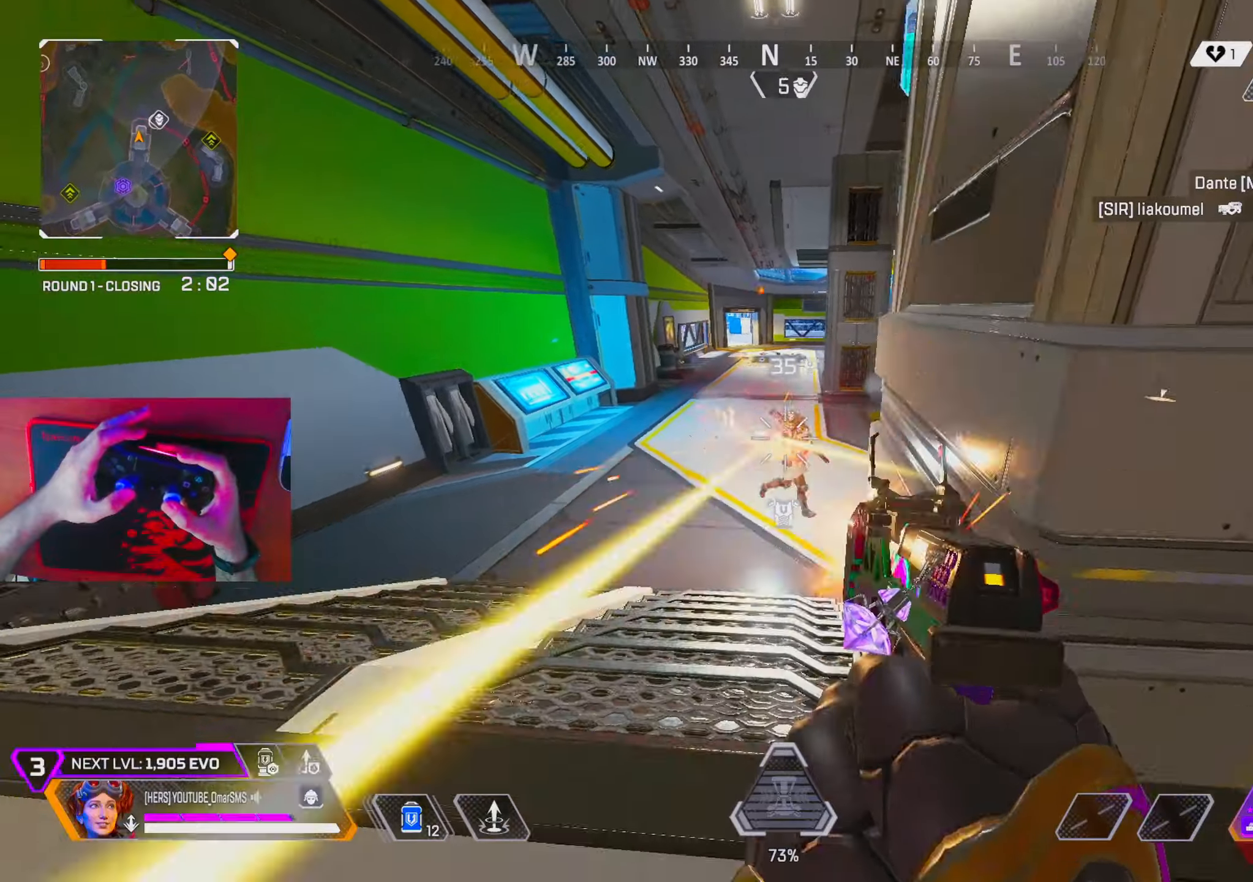
{"buttons": [], "left_stick": "left", "right_stick": "center", "events": [[67, "left_stick", "right"], [383, "left_stick", "left"], [417, "TRIANGLE", "down"], [450, "R1", "up"], [467, "TRIANGLE", "up"]]}
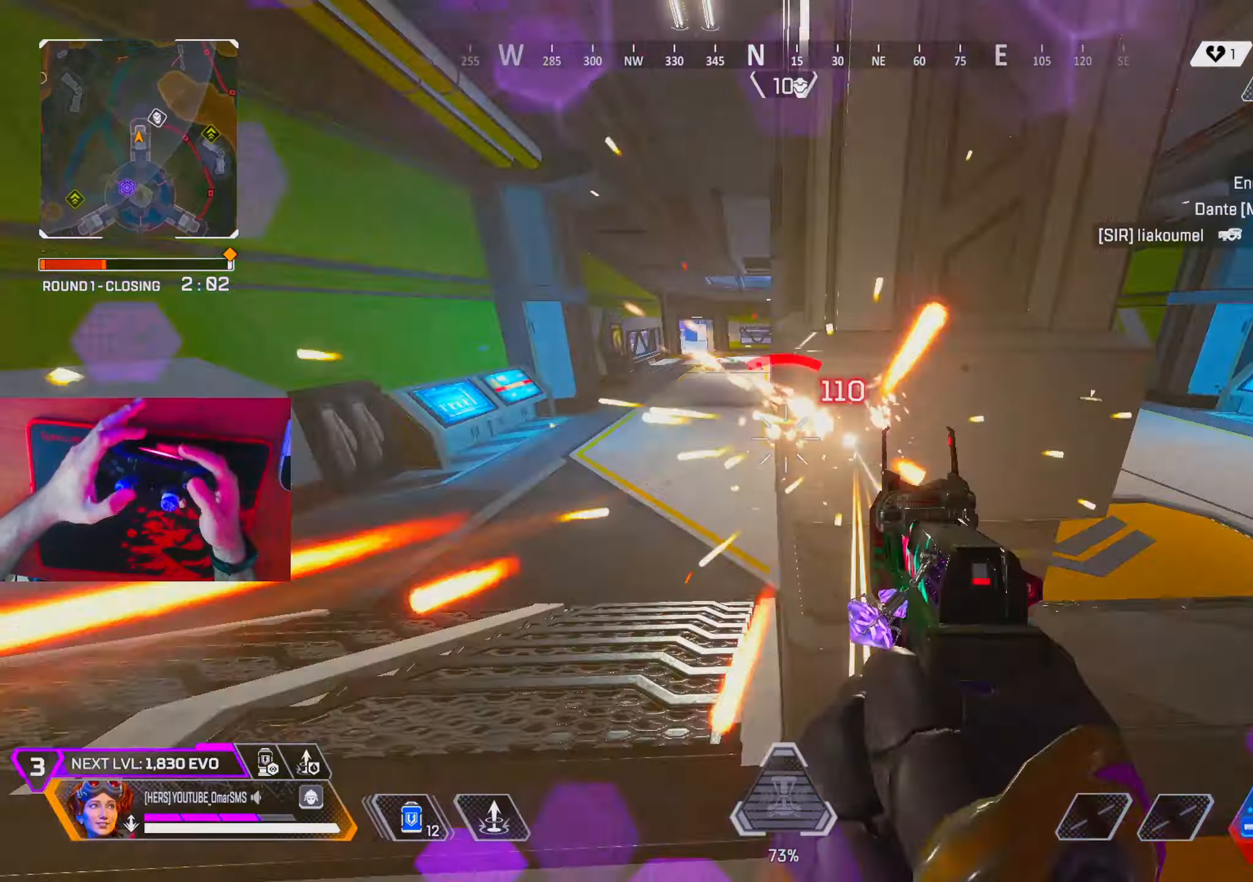
{"buttons": [], "left_stick": "up", "right_stick": "center", "events": [[83, "L2", "down"], [133, "R3", "down"], [133, "left_stick", "up"], [200, "L2", "up"], [217, "R3", "up"], [217, "right_stick", "down-right"], [333, "right_stick", "center"]]}
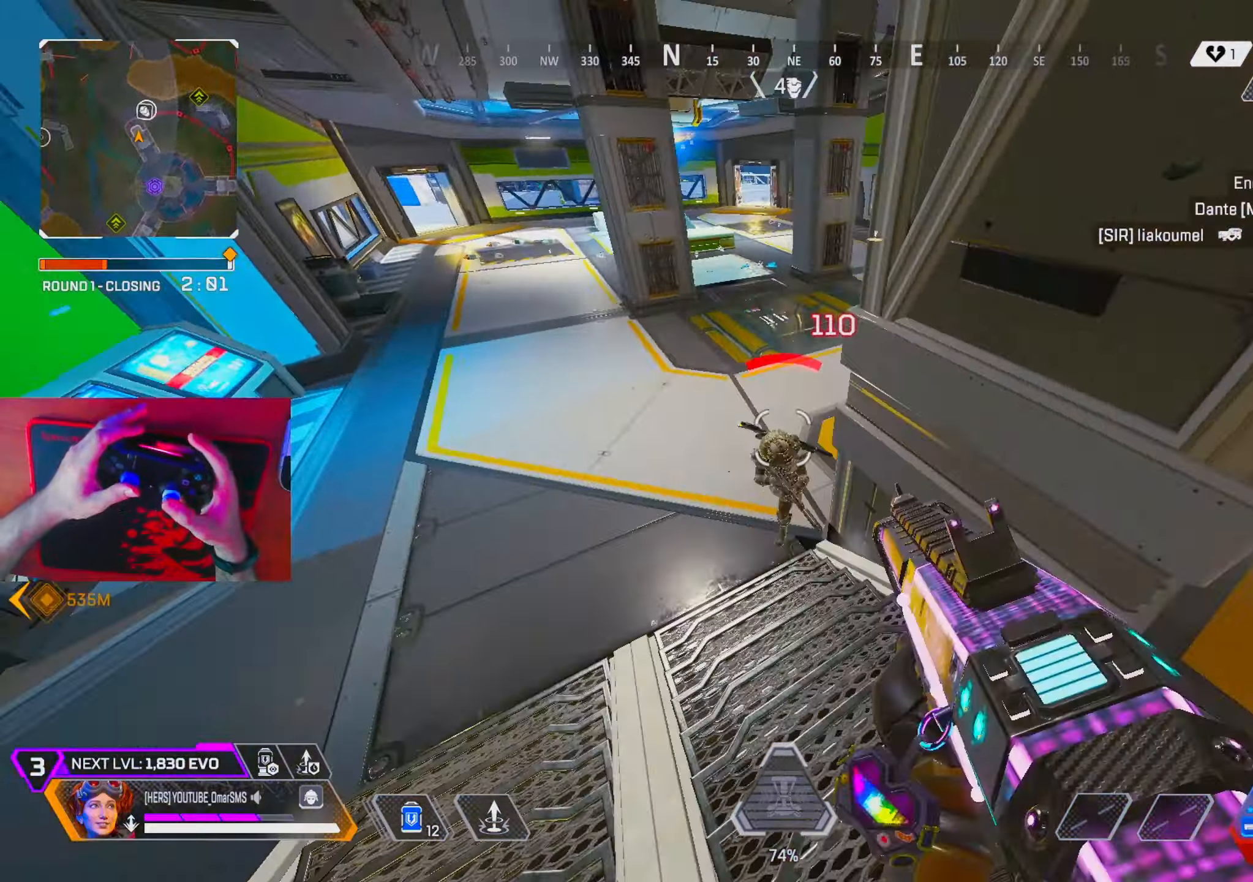
{"buttons": [], "left_stick": "left", "right_stick": "up", "events": [[117, "right_stick", "down"], [150, "R1", "down"], [183, "left_stick", "left"], [200, "right_stick", "right"], [217, "R1", "up"], [283, "left_stick", "down-left"], [383, "right_stick", "up"], [500, "left_stick", "left"]]}
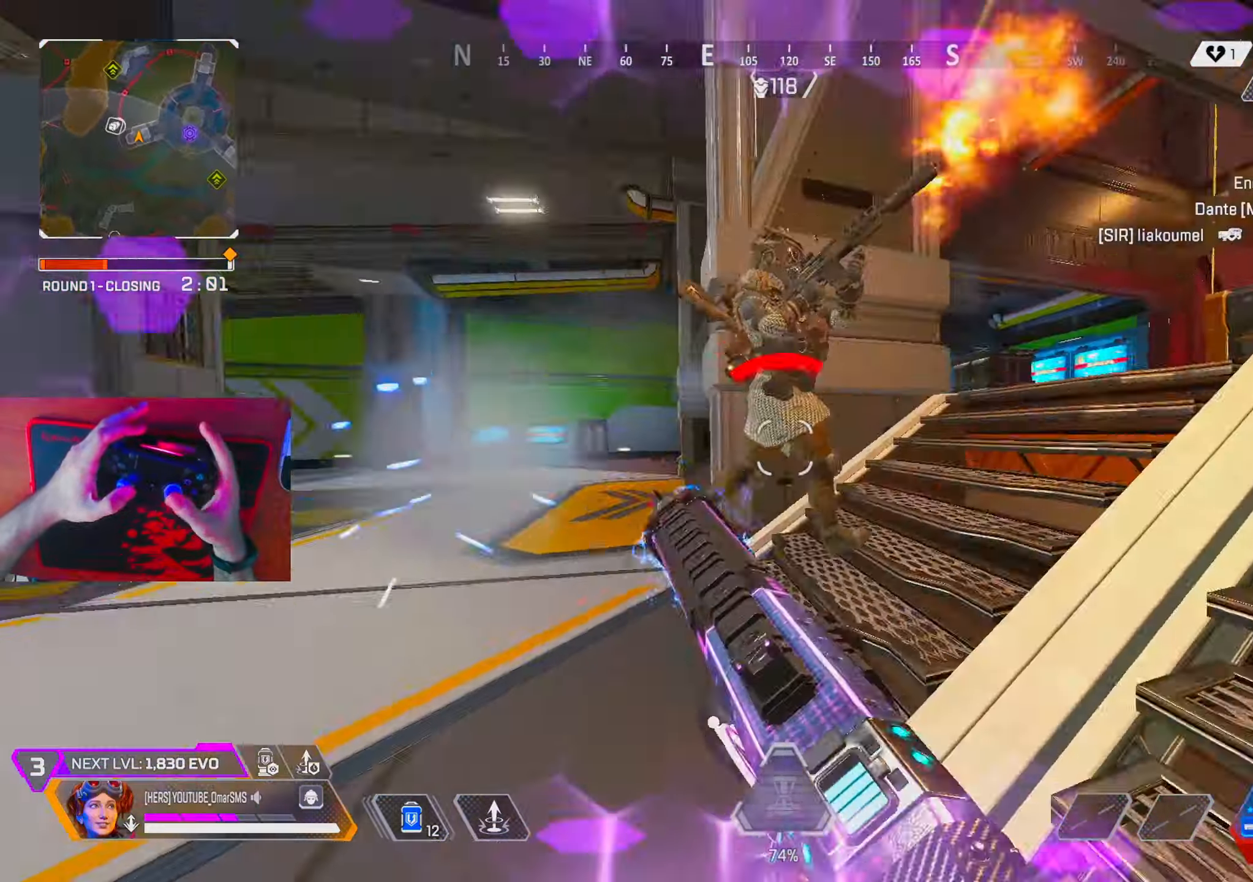
{"buttons": [], "left_stick": "down-right", "right_stick": "right", "events": [[50, "right_stick", "left"], [167, "right_stick", "right"], [267, "R3", "down"], [350, "R3", "up"], [350, "right_stick", "left"], [483, "left_stick", "down-right"], [500, "right_stick", "right"]]}
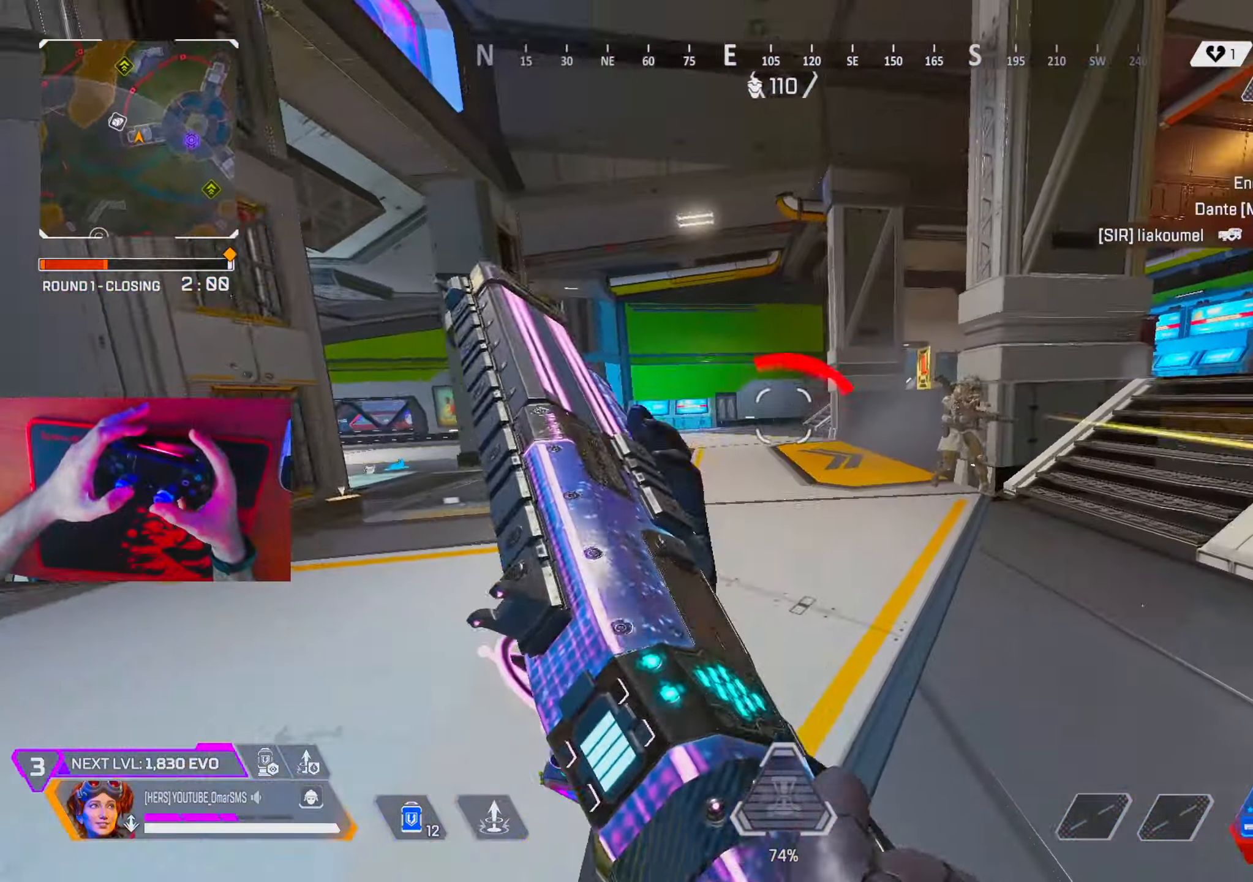
{"buttons": [], "left_stick": "up-left", "right_stick": "right", "events": [[33, "left_stick", "right"], [83, "right_stick", "center"], [317, "left_stick", "up-right"], [333, "R1", "down"], [400, "R1", "up"], [450, "right_stick", "right"], [500, "left_stick", "up-left"]]}
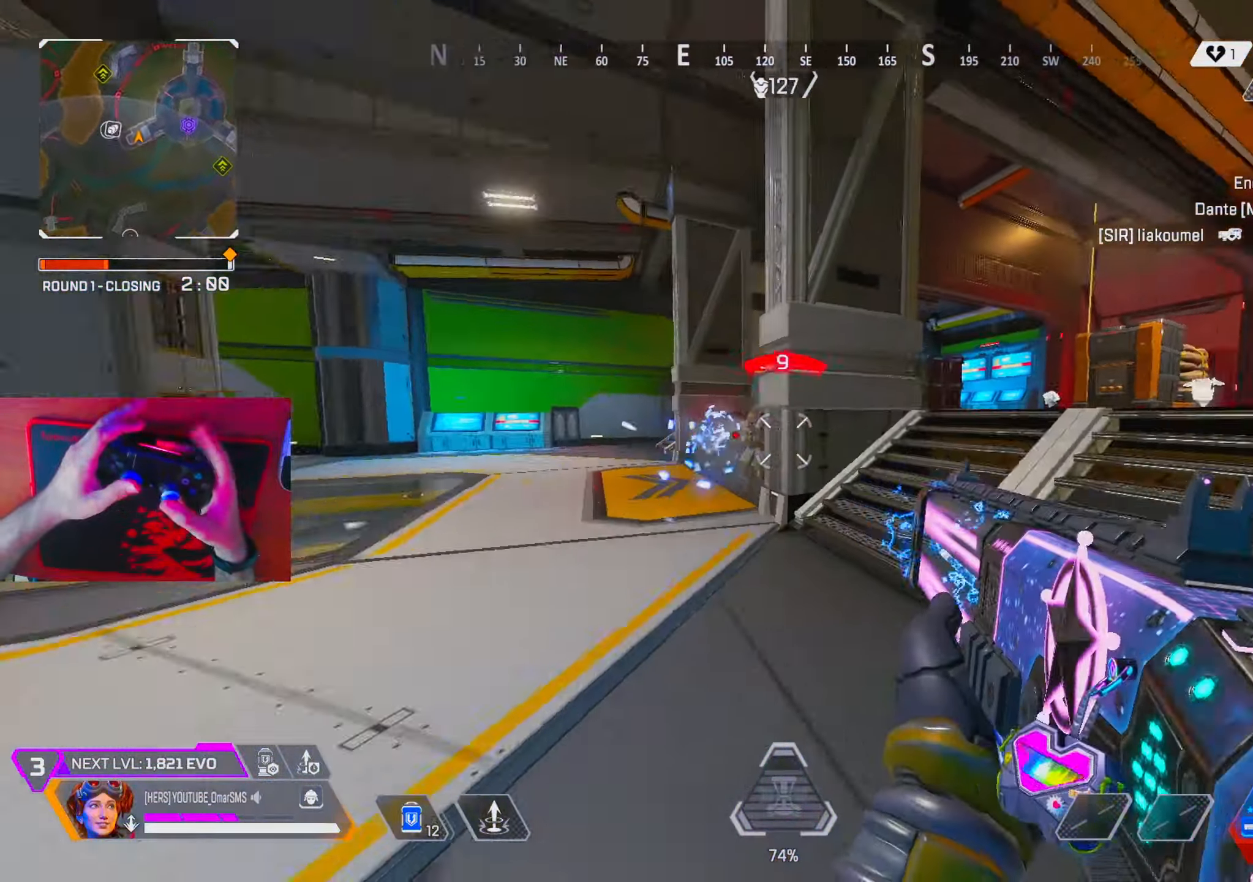
{"buttons": [], "left_stick": "left", "right_stick": "center", "events": [[17, "L2", "down"], [50, "right_stick", "center"], [67, "left_stick", "left"], [133, "R3", "down"], [167, "L2", "up"], [217, "R3", "up"]]}
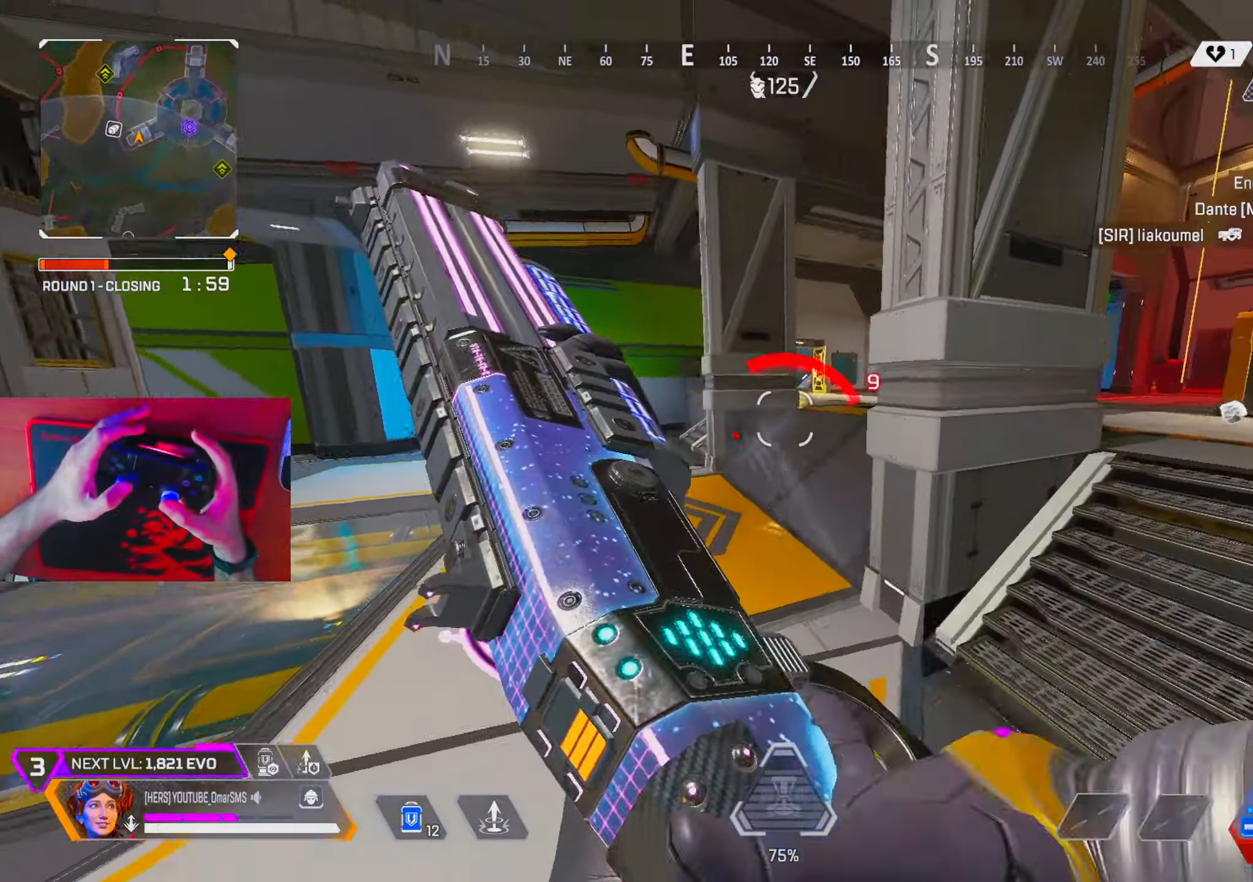
{"buttons": [], "left_stick": "right", "right_stick": "center", "events": [[50, "right_stick", "right"], [317, "right_stick", "center"], [400, "R3", "down"], [483, "R3", "up"], [500, "left_stick", "right"]]}
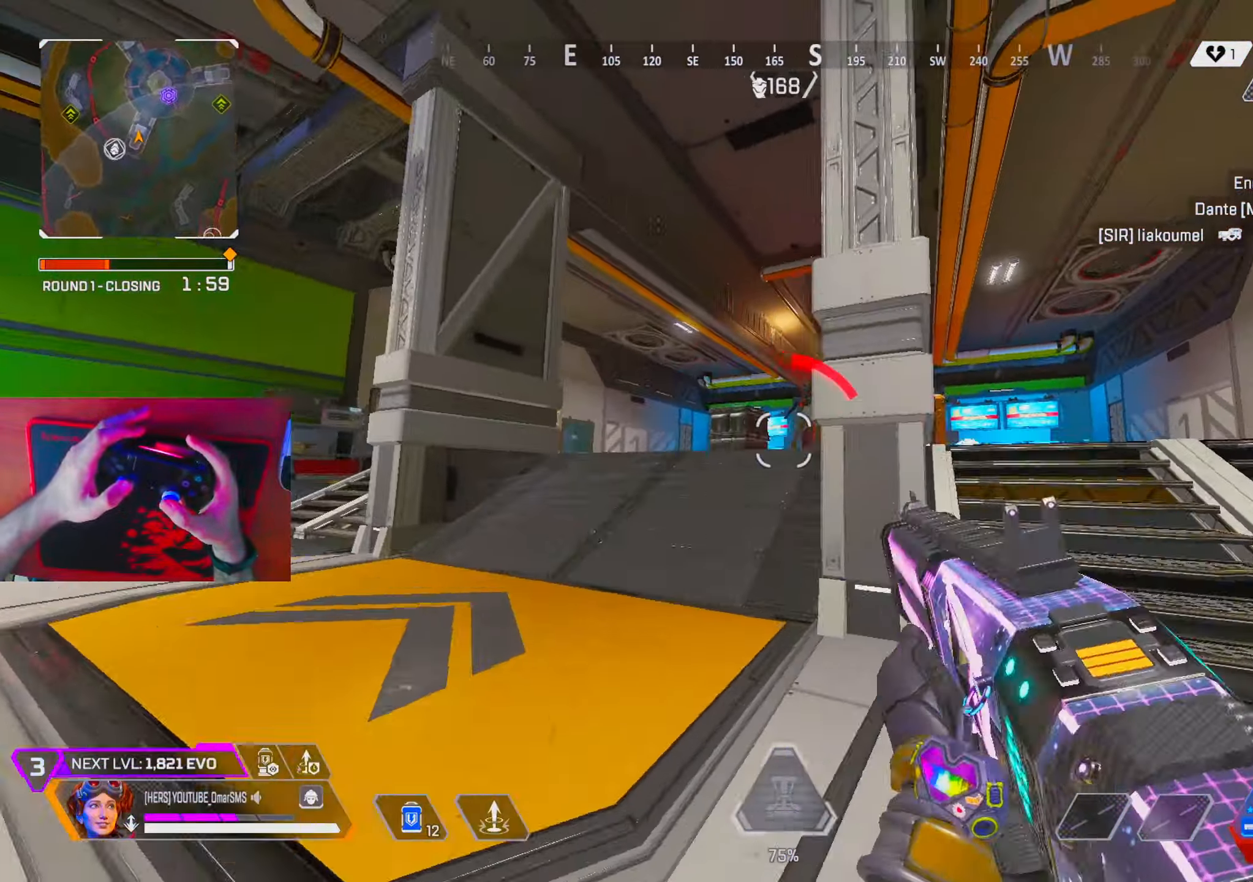
{"buttons": [], "left_stick": "right", "right_stick": "center", "events": [[50, "right_stick", "right"], [167, "right_stick", "center"]]}
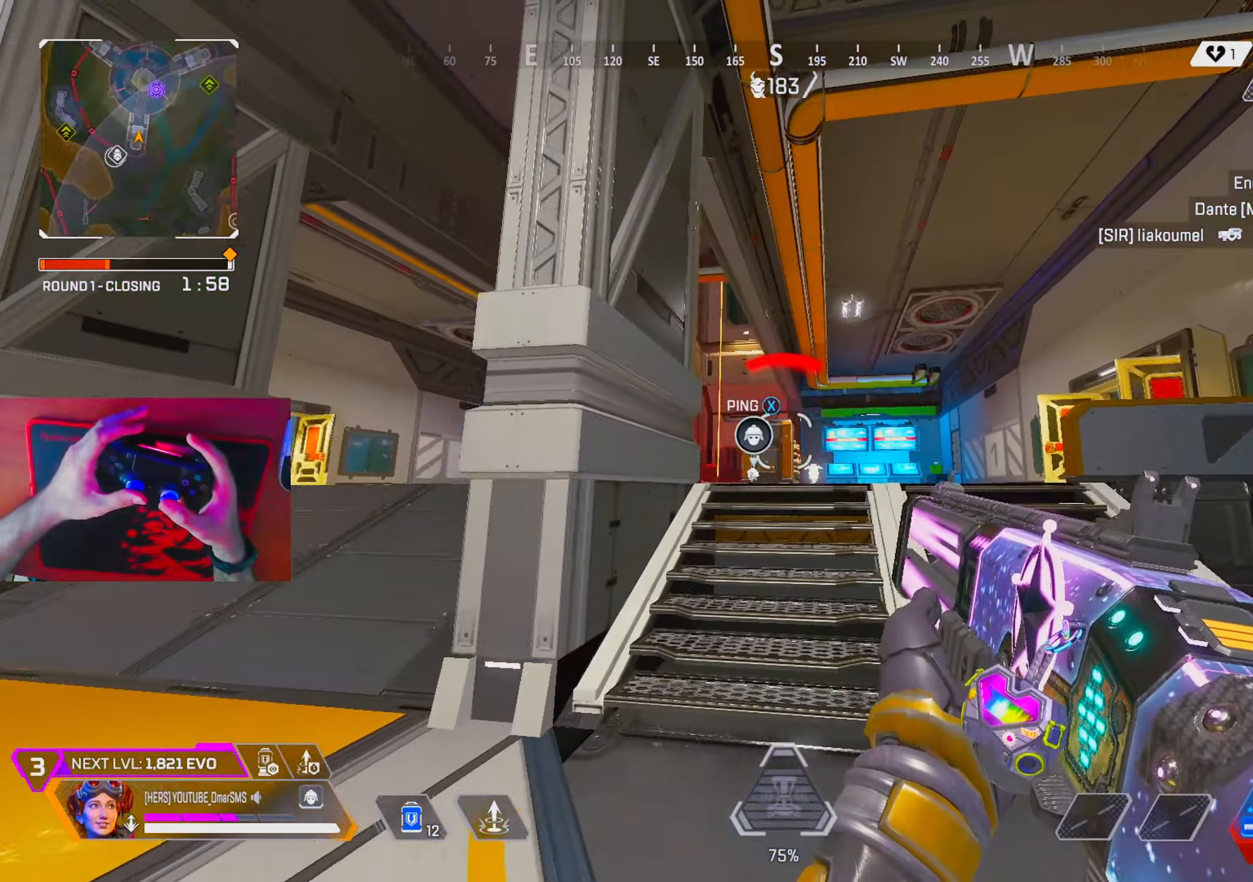
{"buttons": [], "left_stick": "up", "right_stick": "down", "events": [[33, "left_stick", "center"], [433, "left_stick", "up"], [450, "R1", "down"], [500, "R1", "up"], [500, "right_stick", "down"]]}
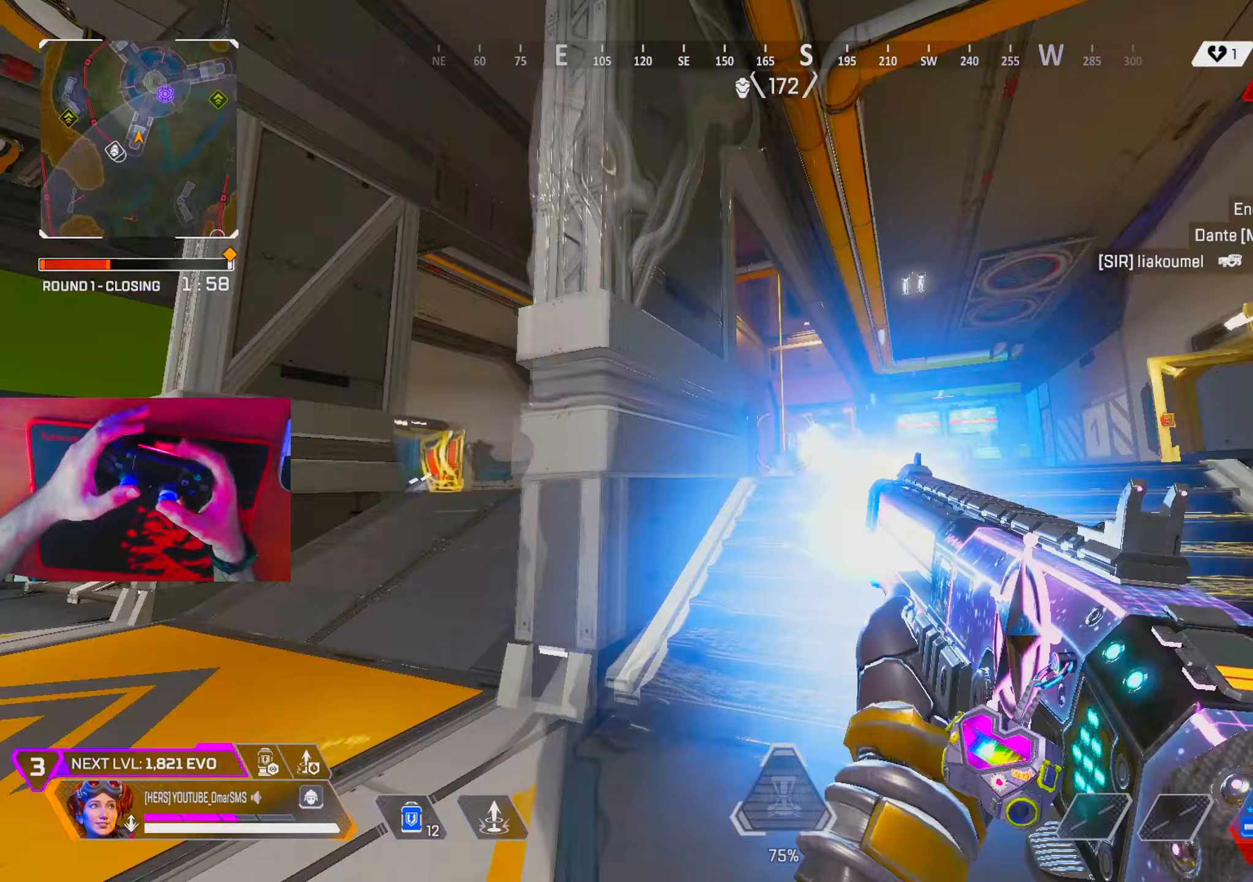
{"buttons": [], "left_stick": "up", "right_stick": "center", "events": [[133, "right_stick", "center"]]}
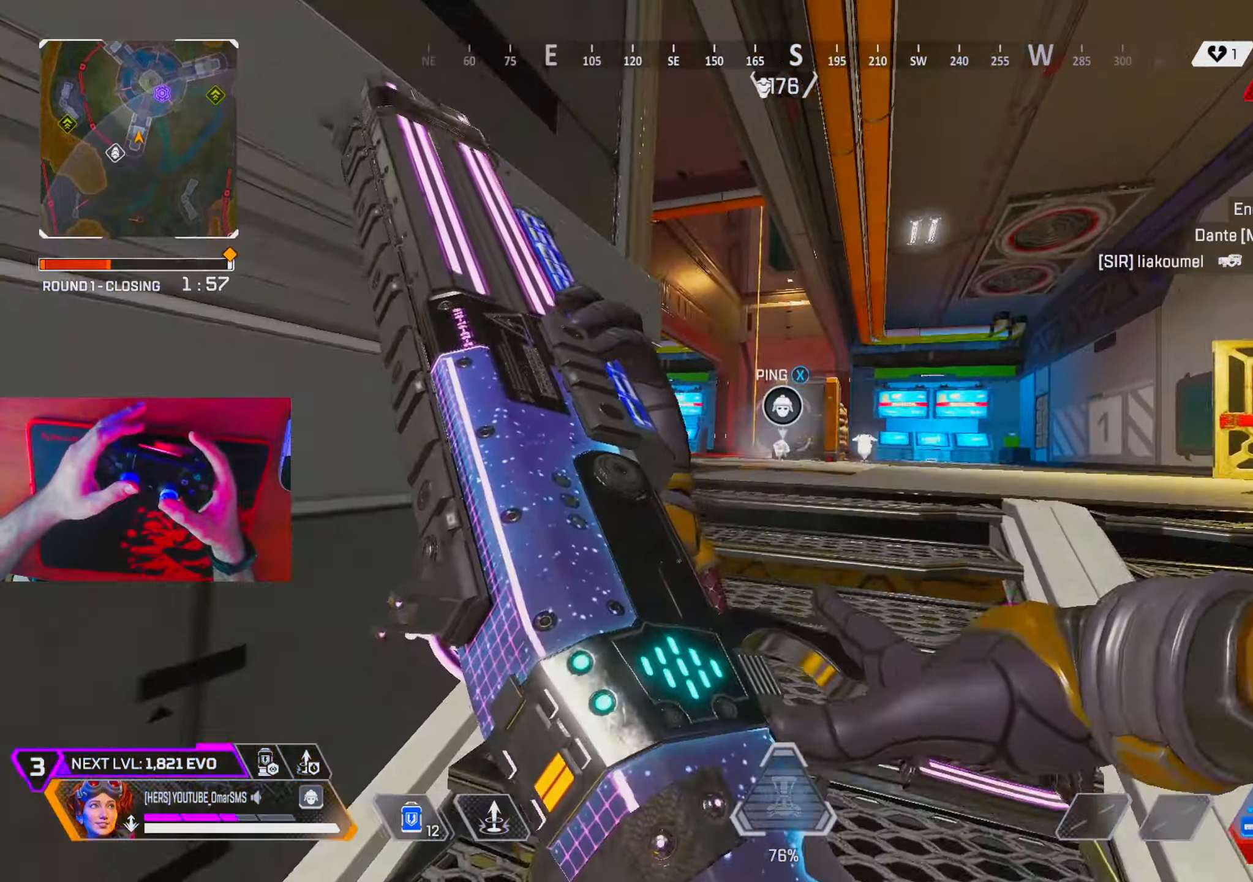
{"buttons": [], "left_stick": "up", "right_stick": "center", "events": [[33, "L2", "down"], [150, "L2", "up"]]}
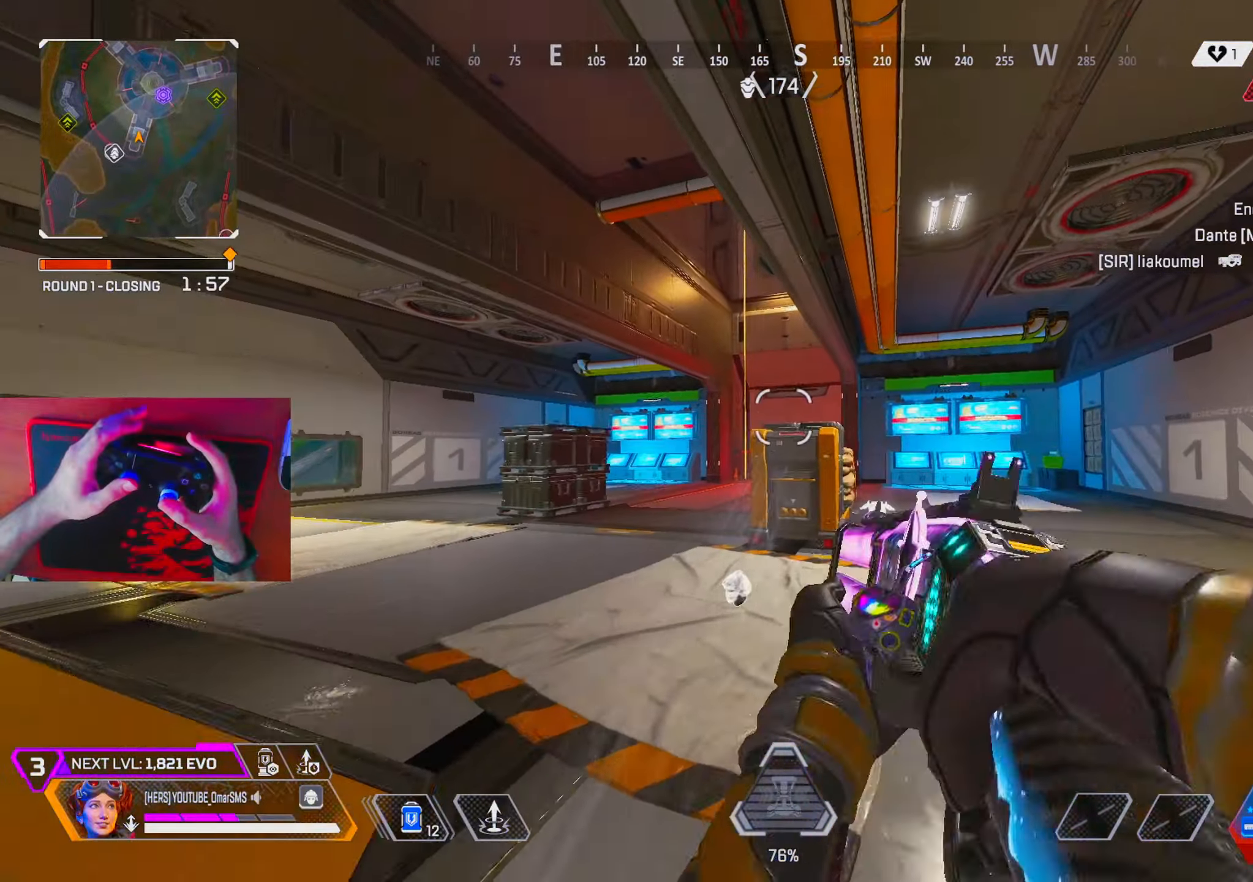
{"buttons": [], "left_stick": "up", "right_stick": "center", "events": []}
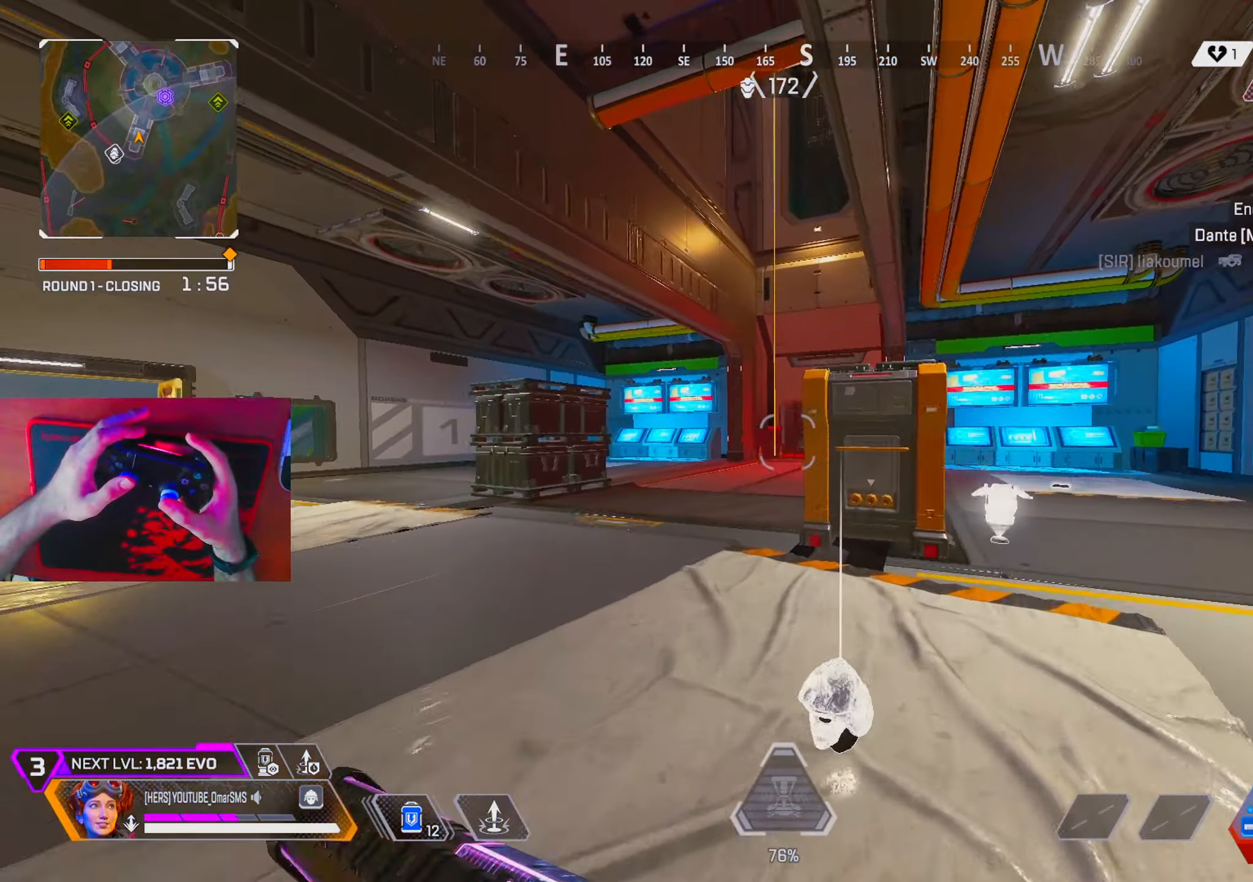
{"buttons": [], "left_stick": "up", "right_stick": "center", "events": [[333, "R3", "down"], [433, "R3", "up"], [433, "right_stick", "right"], [483, "right_stick", "center"]]}